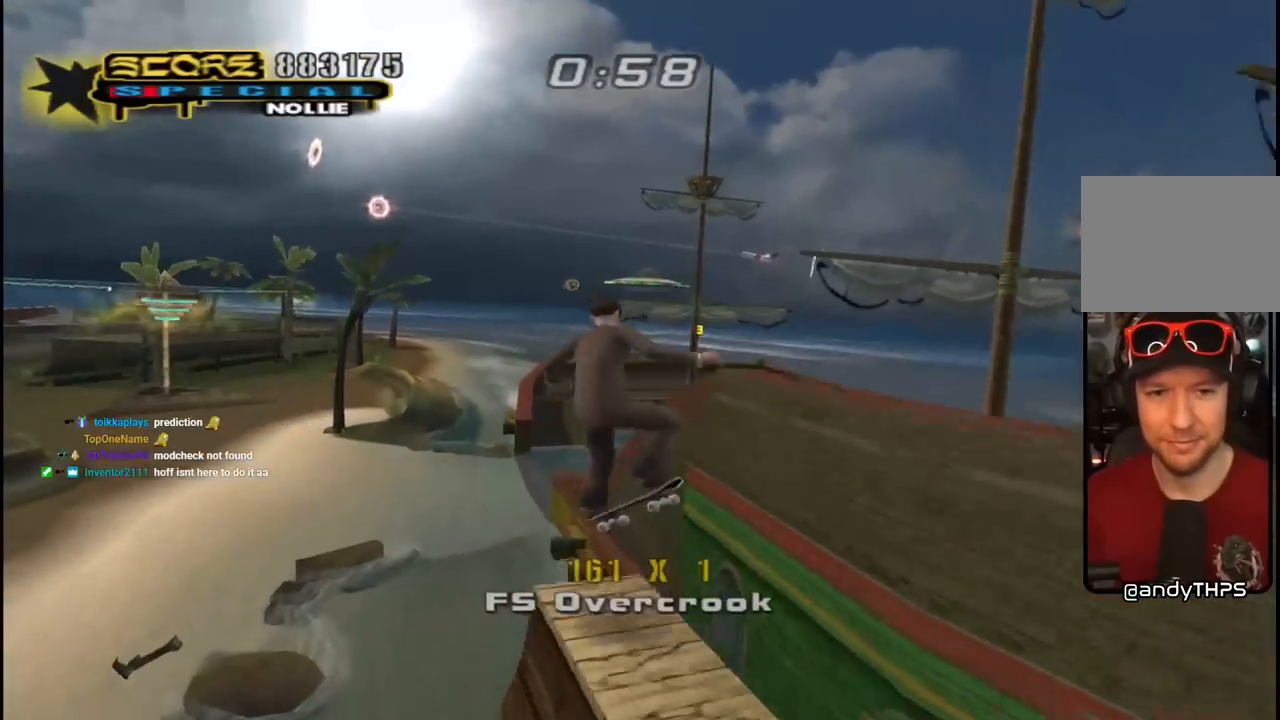
Gameplay with a controller (PlayStation layout); each line is a JSON object with the inputs held at the frame after it. "events" lists button and stick changes between this image and that frame as [ms after this image, input, new state], when the widget could be followed in between.
{"buttons": ["DPAD_DOWN"], "left_stick": "center", "right_stick": "center", "events": [[17, "SQUARE", "up"], [83, "SQUARE", "down"], [117, "DPAD_RIGHT", "up"], [133, "DPAD_UP", "up"], [167, "L1", "down"], [267, "DPAD_UP", "down"], [283, "SQUARE", "up"], [333, "CROSS", "down"], [367, "DPAD_UP", "up"], [417, "L1", "up"], [483, "CROSS", "up"], [483, "DPAD_DOWN", "down"]]}
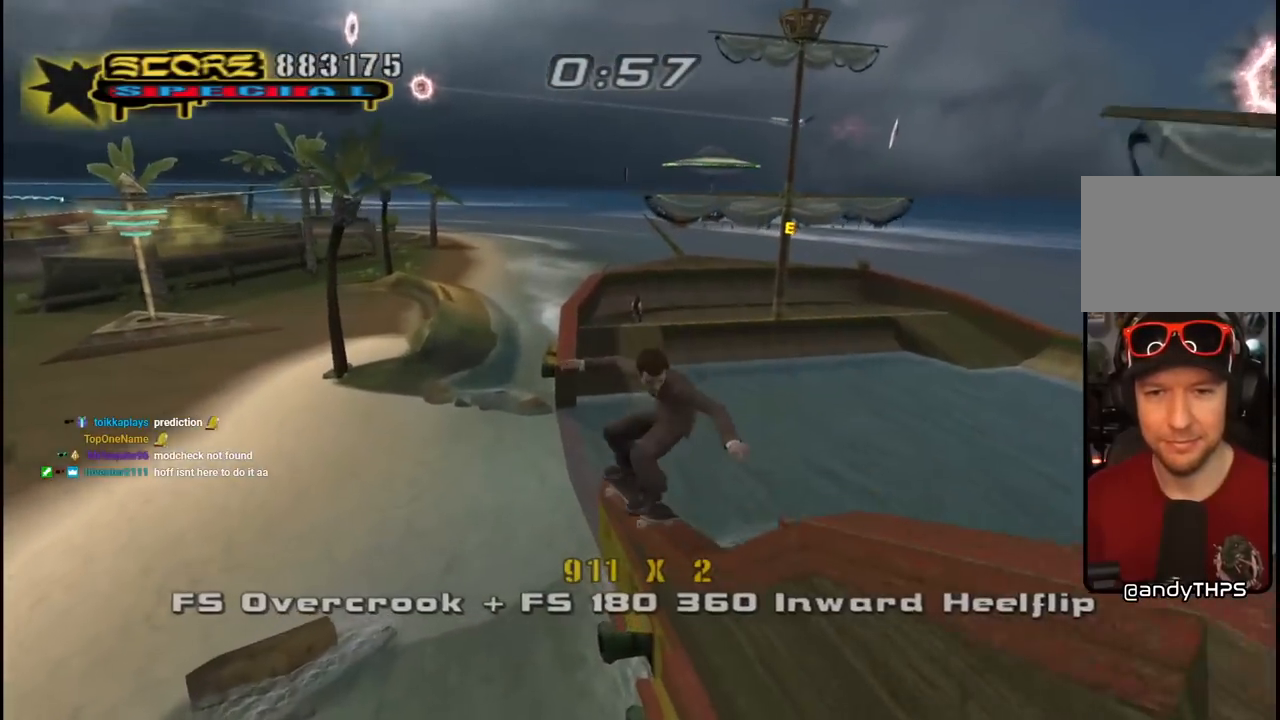
{"buttons": ["L1", "DPAD_DOWN", "DPAD_RIGHT"], "left_stick": "center", "right_stick": "center", "events": [[33, "TRIANGLE", "down"], [100, "DPAD_DOWN", "up"], [183, "DPAD_UP", "down"], [250, "DPAD_RIGHT", "down"], [283, "DPAD_UP", "up"], [317, "DPAD_DOWN", "down"], [350, "CROSS", "down"], [383, "TRIANGLE", "up"], [467, "CROSS", "up"], [467, "L1", "down"]]}
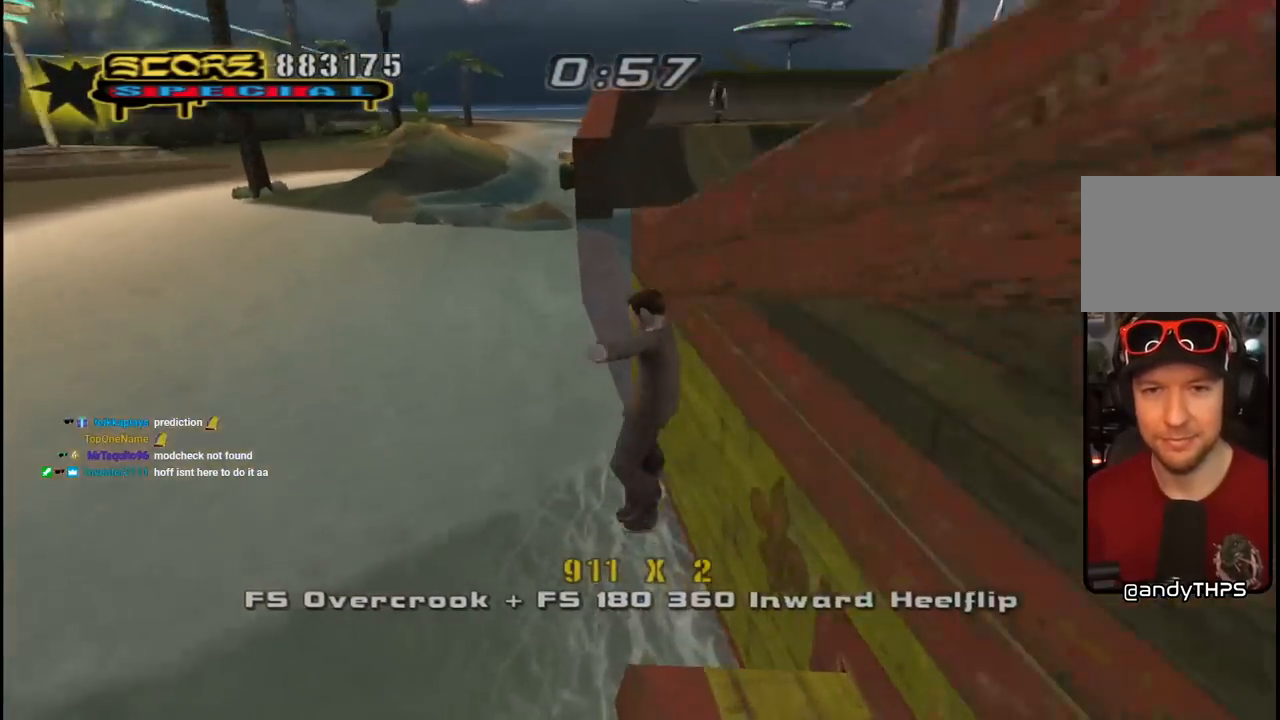
{"buttons": ["CROSS", "DPAD_UP", "DPAD_LEFT"], "left_stick": "center", "right_stick": "center", "events": [[17, "R1", "down"], [50, "CROSS", "down"], [233, "L1", "up"], [267, "R1", "up"], [283, "DPAD_DOWN", "up"], [283, "DPAD_RIGHT", "up"], [283, "DPAD_UP", "down"], [367, "DPAD_LEFT", "down"]]}
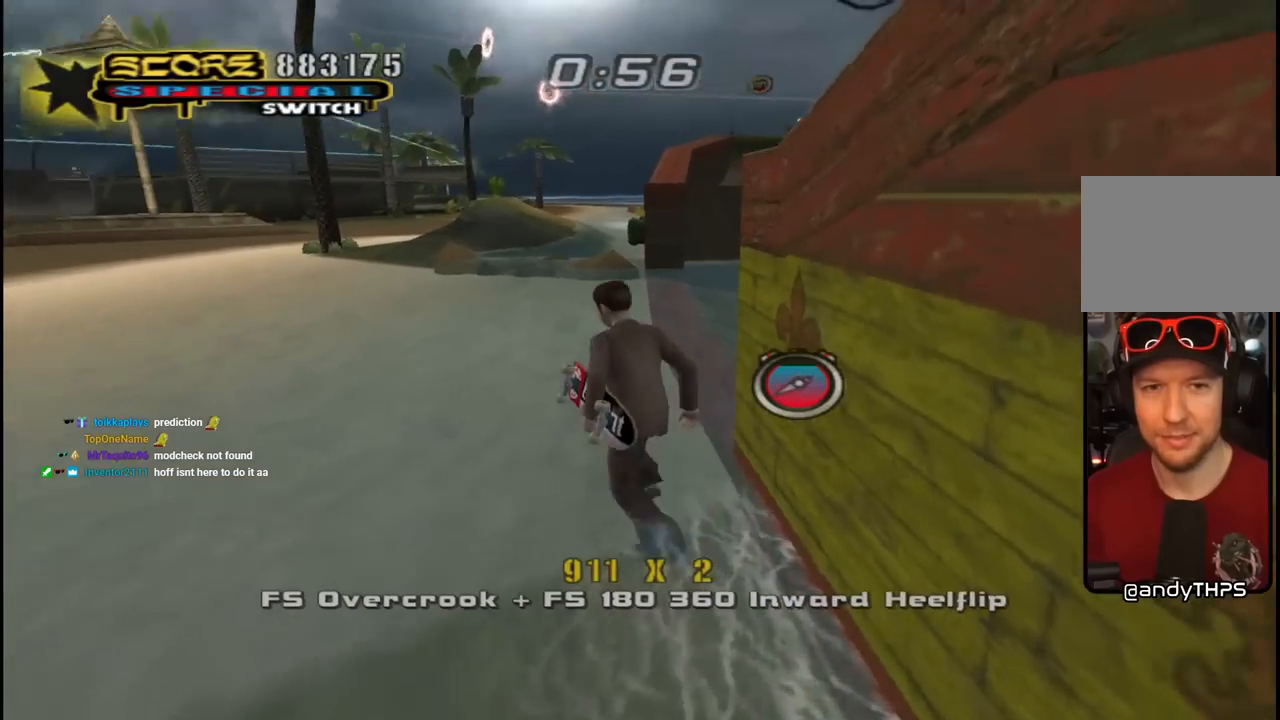
{"buttons": ["CROSS", "DPAD_RIGHT"], "left_stick": "center", "right_stick": "center", "events": [[67, "DPAD_LEFT", "up"], [100, "DPAD_RIGHT", "down"], [167, "L1", "down"], [200, "R1", "down"], [283, "DPAD_UP", "up"], [383, "L1", "up"], [433, "R1", "up"]]}
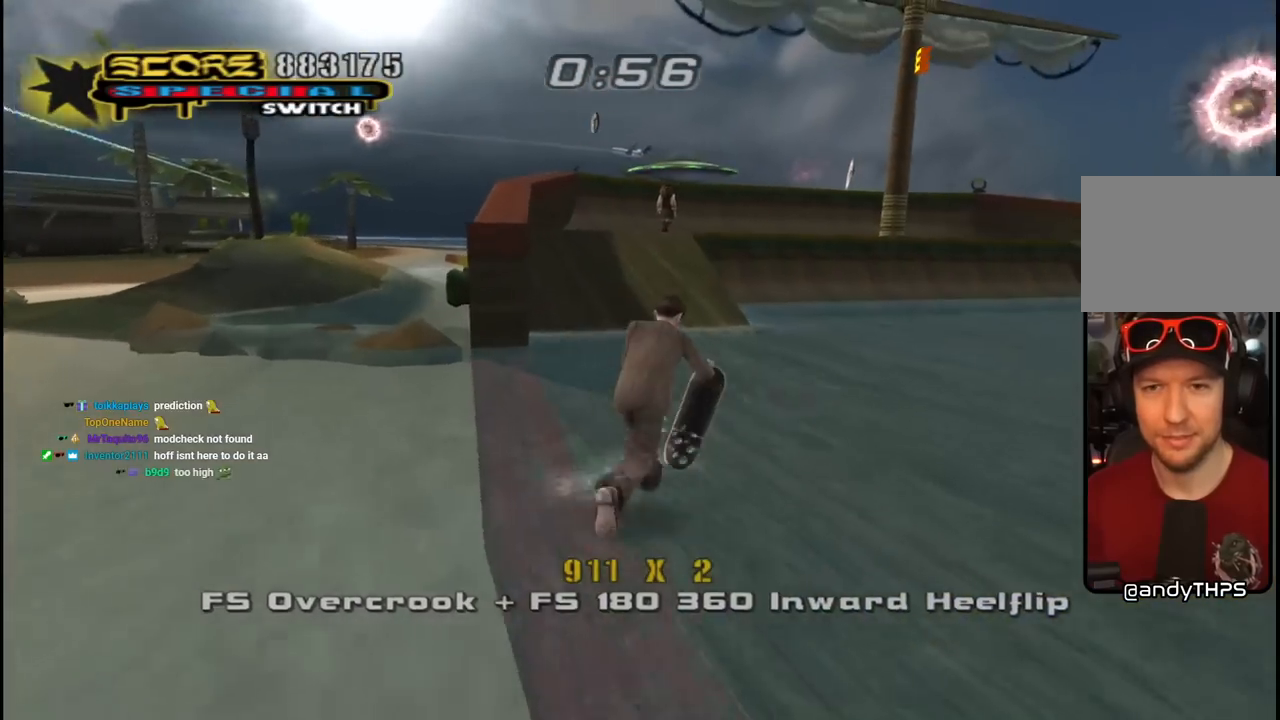
{"buttons": ["CROSS"], "left_stick": "center", "right_stick": "center", "events": [[167, "DPAD_RIGHT", "up"]]}
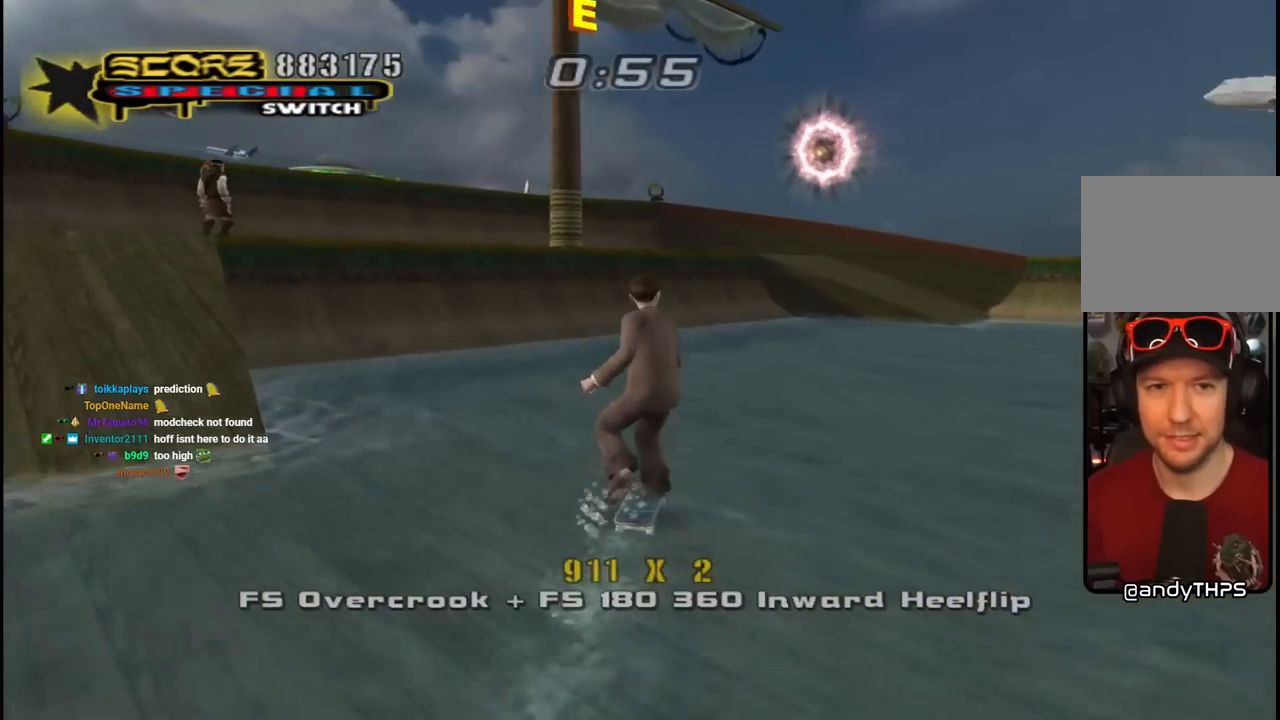
{"buttons": ["CROSS"], "left_stick": "center", "right_stick": "center", "events": [[17, "DPAD_LEFT", "down"], [233, "DPAD_LEFT", "up"], [350, "DPAD_LEFT", "down"], [500, "DPAD_LEFT", "up"]]}
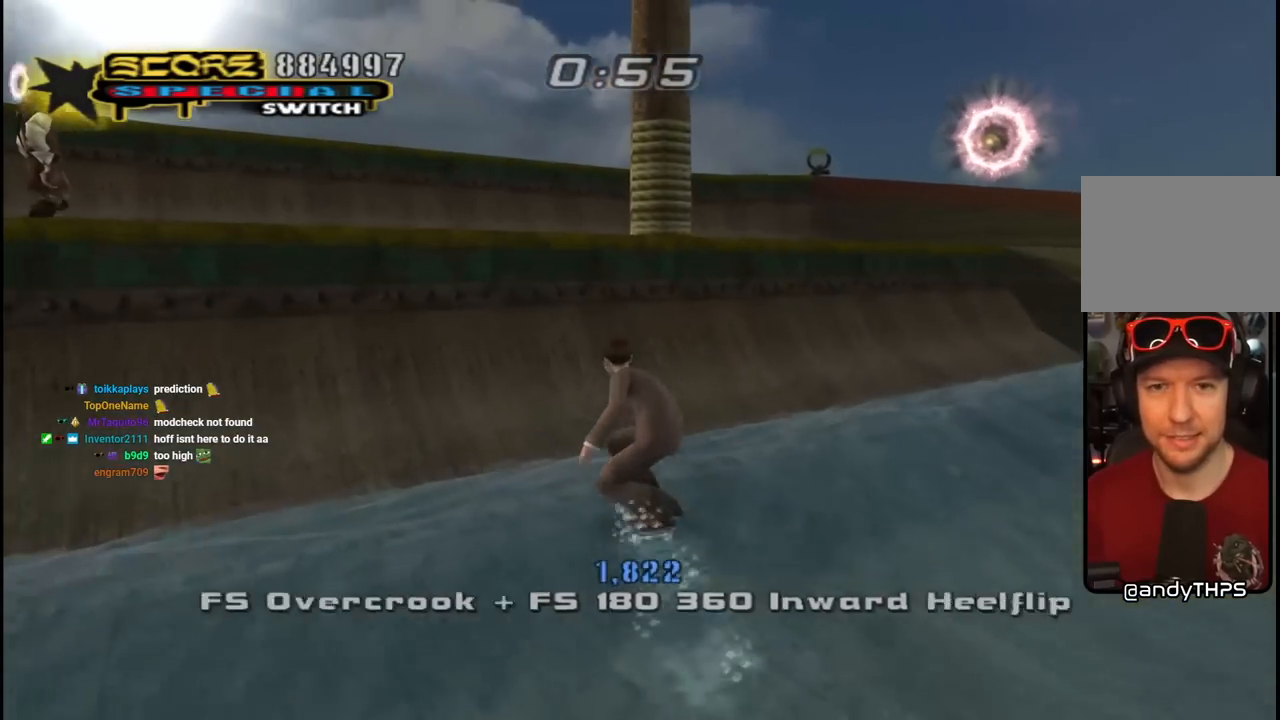
{"buttons": ["CIRCLE", "R1", "DPAD_LEFT"], "left_stick": "center", "right_stick": "center", "events": [[117, "DPAD_LEFT", "down"], [183, "DPAD_LEFT", "up"], [250, "CROSS", "up"], [417, "R1", "down"], [433, "DPAD_LEFT", "down"], [467, "CIRCLE", "down"]]}
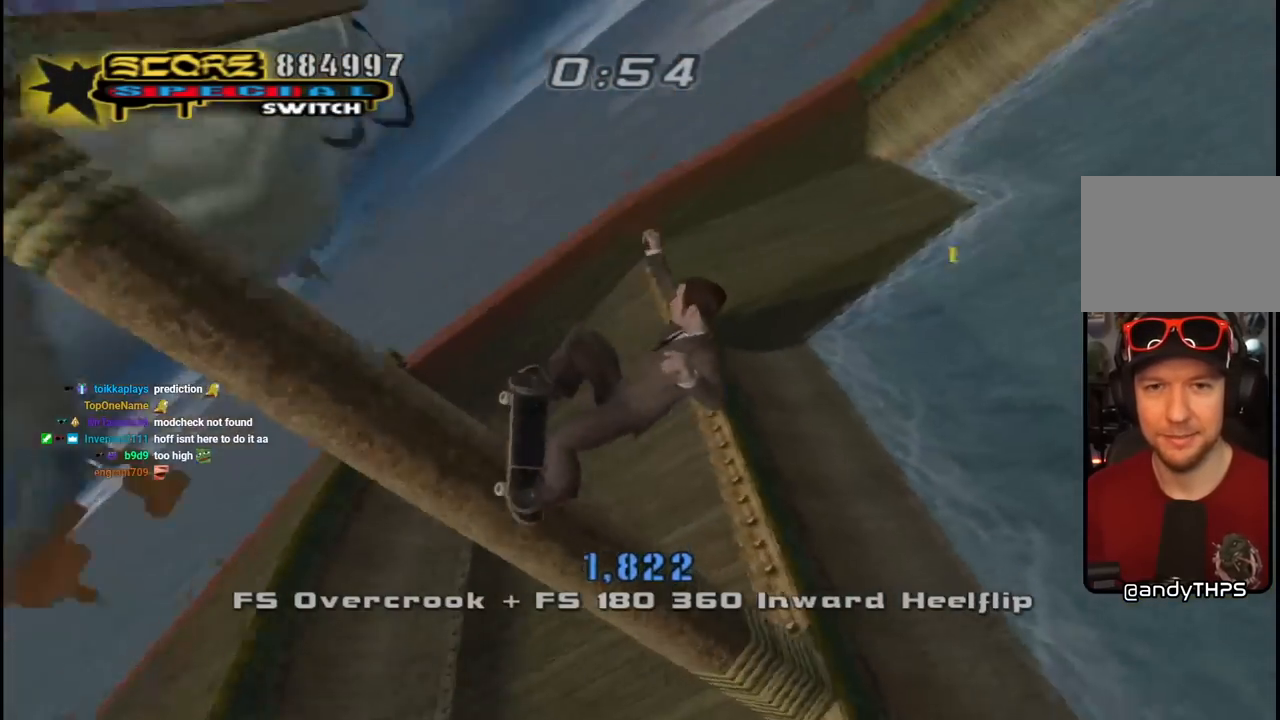
{"buttons": ["CIRCLE", "R1"], "left_stick": "center", "right_stick": "center", "events": [[50, "DPAD_LEFT", "up"]]}
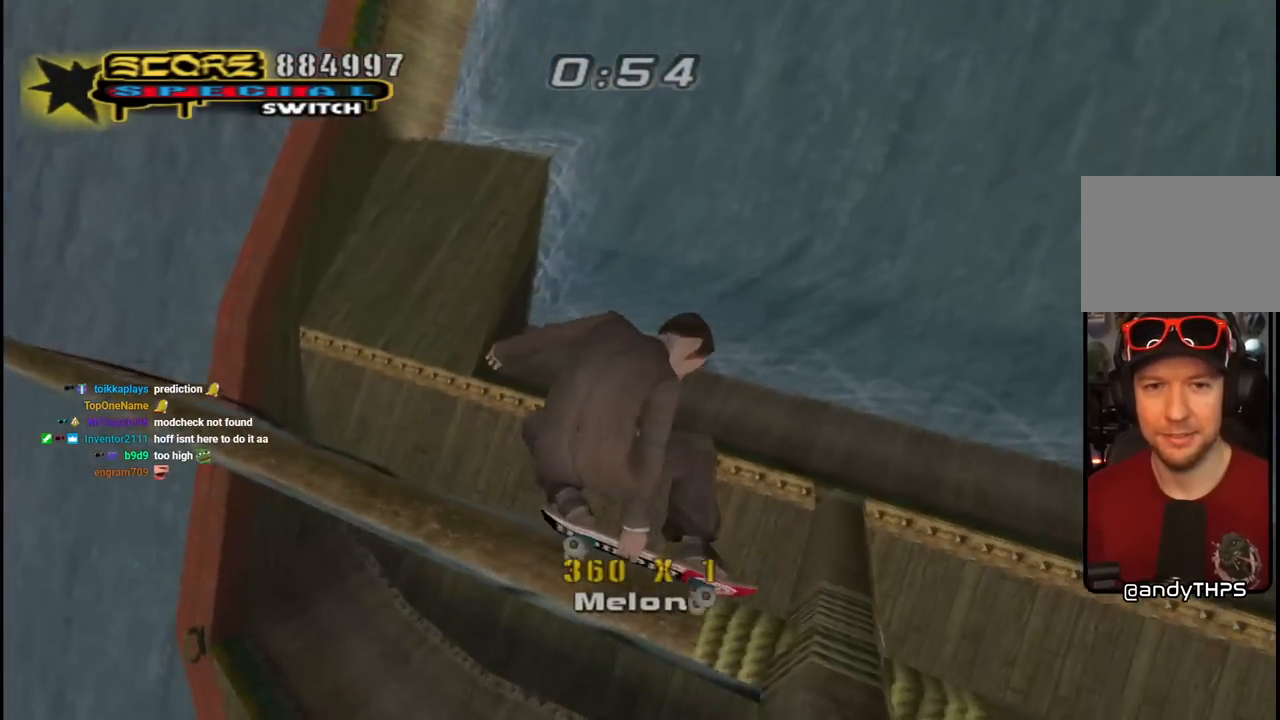
{"buttons": ["CROSS", "R1", "DPAD_RIGHT"], "left_stick": "center", "right_stick": "center", "events": [[50, "DPAD_RIGHT", "down"], [200, "CIRCLE", "up"], [367, "CROSS", "down"]]}
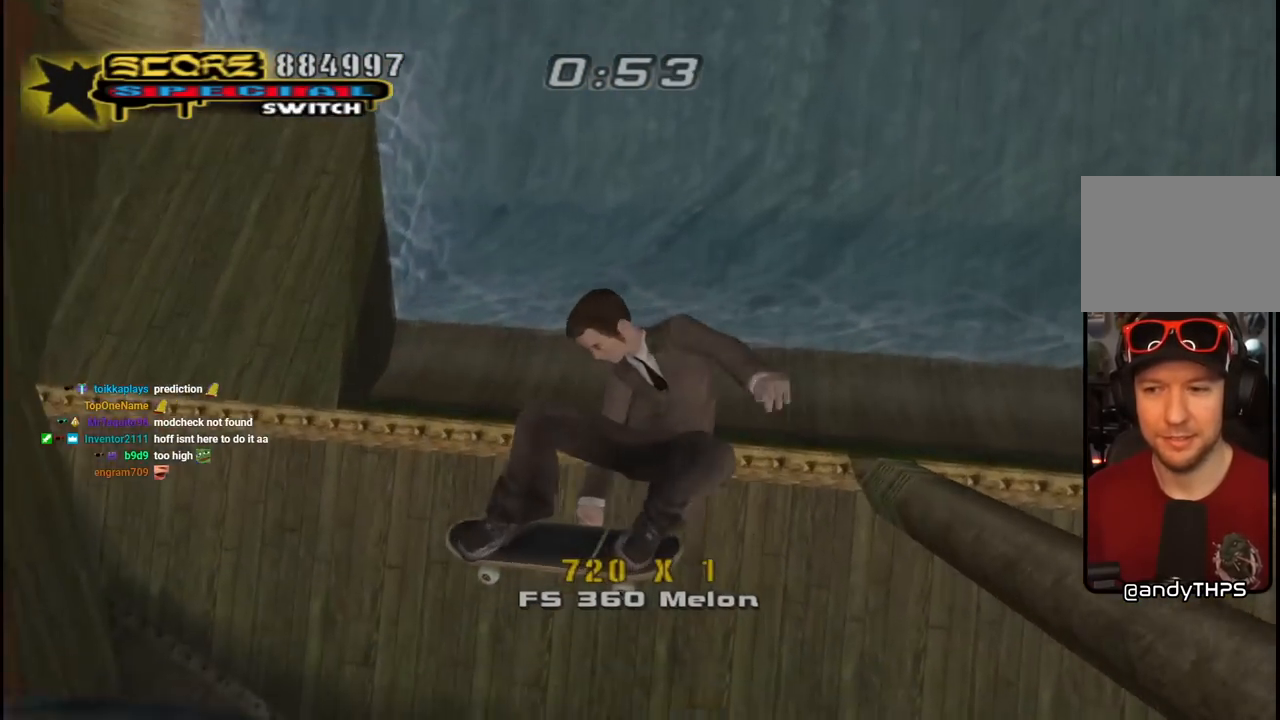
{"buttons": ["CROSS", "R2", "DPAD_UP", "DPAD_LEFT"], "left_stick": "center", "right_stick": "center", "events": [[167, "R1", "up"], [183, "DPAD_RIGHT", "up"], [300, "R2", "down"], [483, "DPAD_LEFT", "down"], [500, "DPAD_UP", "down"]]}
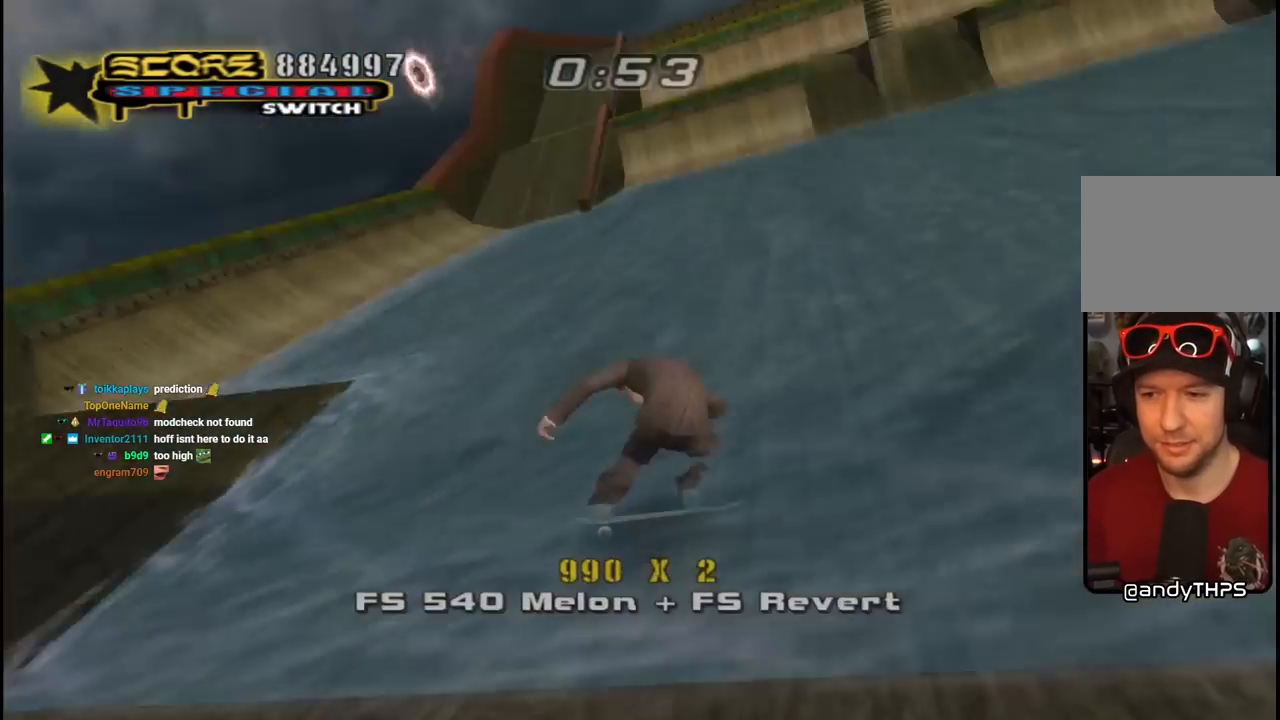
{"buttons": ["CROSS", "DPAD_RIGHT"], "left_stick": "center", "right_stick": "center", "events": [[83, "R2", "up"], [217, "DPAD_UP", "up"], [250, "DPAD_LEFT", "up"], [350, "DPAD_RIGHT", "down"]]}
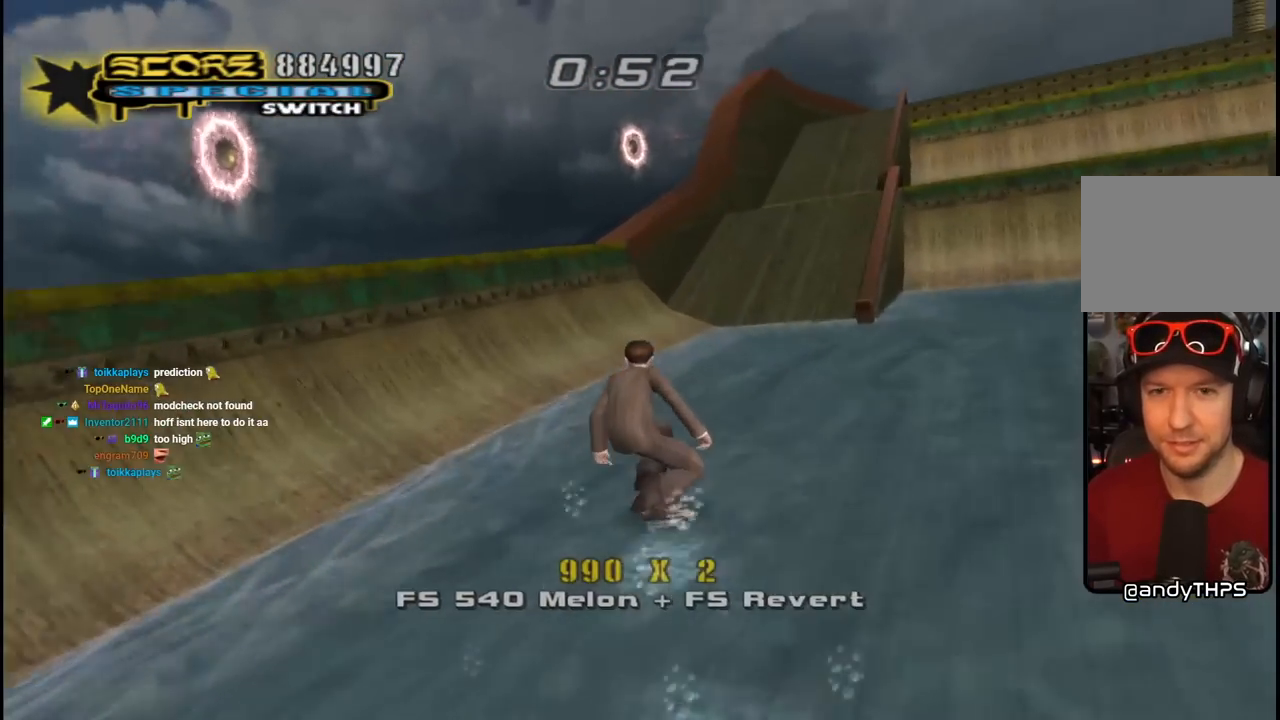
{"buttons": ["CROSS", "DPAD_RIGHT"], "left_stick": "center", "right_stick": "center", "events": [[17, "DPAD_RIGHT", "up"], [183, "DPAD_RIGHT", "down"], [333, "DPAD_RIGHT", "up"], [383, "DPAD_UP", "down"], [483, "DPAD_RIGHT", "down"], [500, "DPAD_UP", "up"]]}
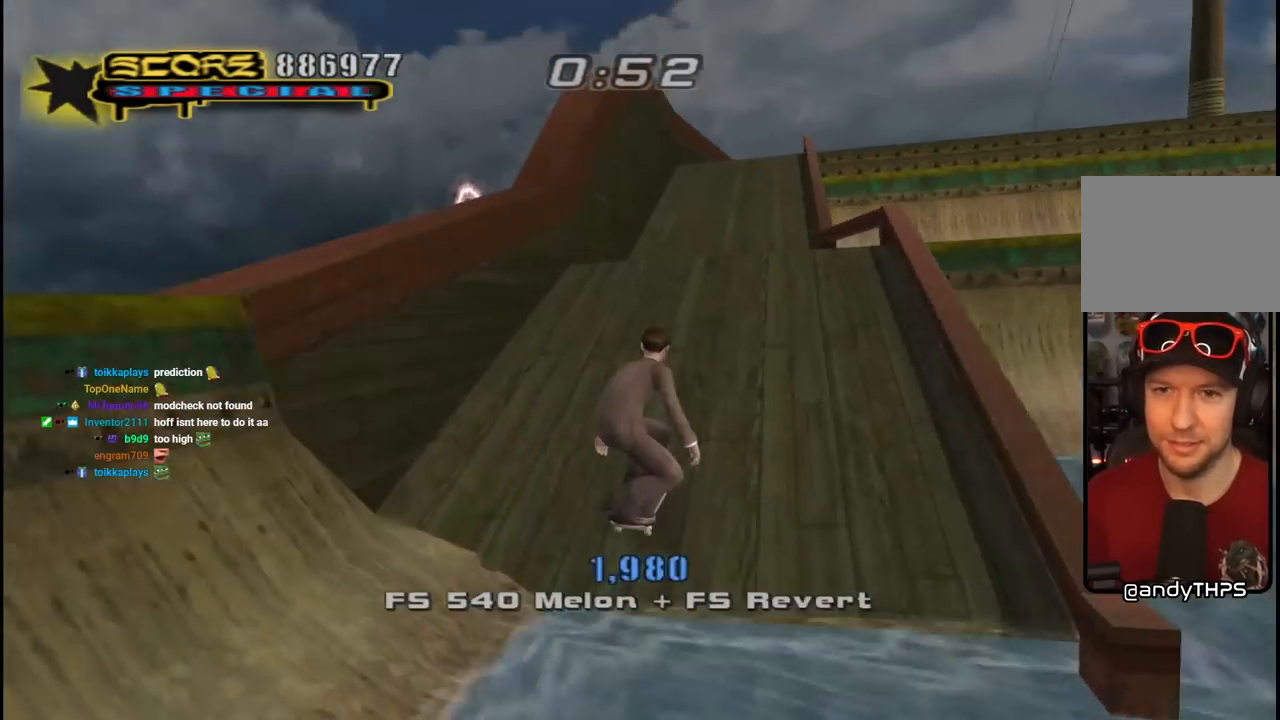
{"buttons": ["SQUARE"], "left_stick": "center", "right_stick": "center", "events": [[117, "DPAD_RIGHT", "up"], [133, "DPAD_UP", "down"], [167, "CROSS", "up"], [217, "SQUARE", "down"], [317, "DPAD_UP", "up"], [317, "SQUARE", "up"], [350, "DPAD_UP", "down"], [383, "SQUARE", "down"], [483, "DPAD_UP", "up"]]}
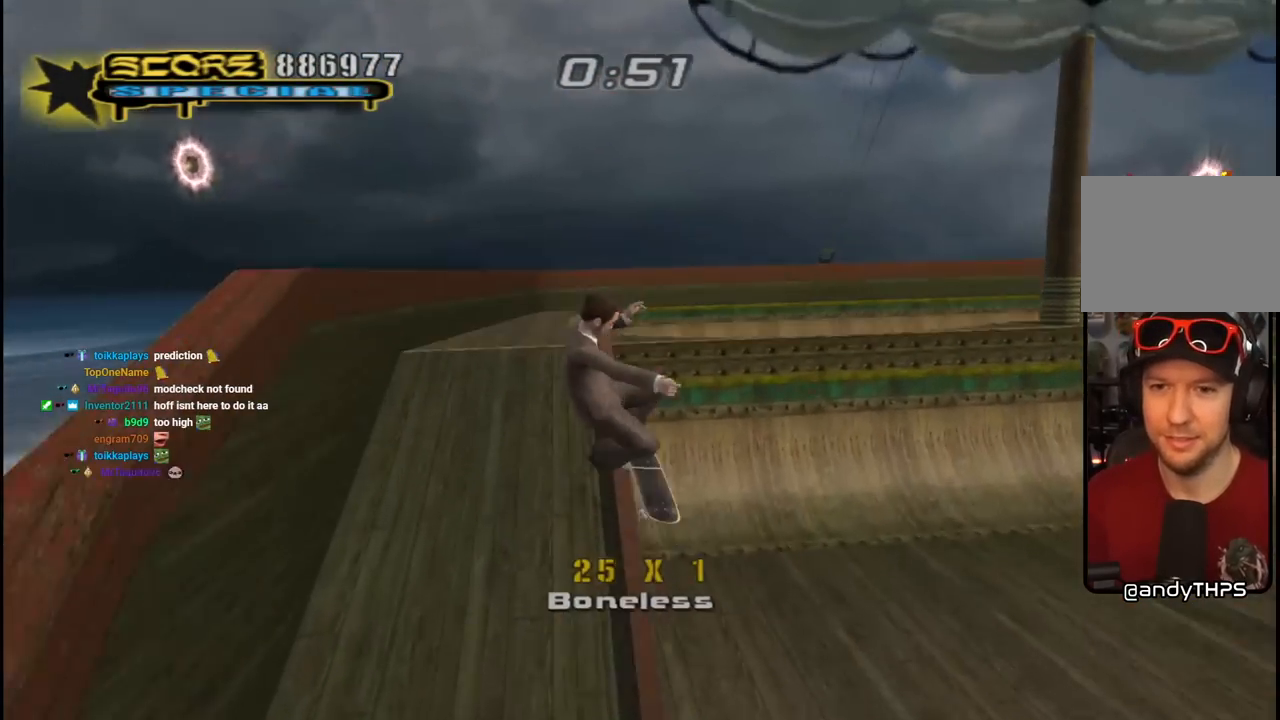
{"buttons": ["CROSS", "L1", "R1", "DPAD_DOWN", "DPAD_RIGHT"], "left_stick": "center", "right_stick": "center", "events": [[17, "SQUARE", "up"], [150, "right_stick", "left"], [250, "right_stick", "center"], [317, "R1", "down"], [350, "CROSS", "down"], [383, "DPAD_RIGHT", "down"], [450, "L1", "down"], [467, "DPAD_DOWN", "down"]]}
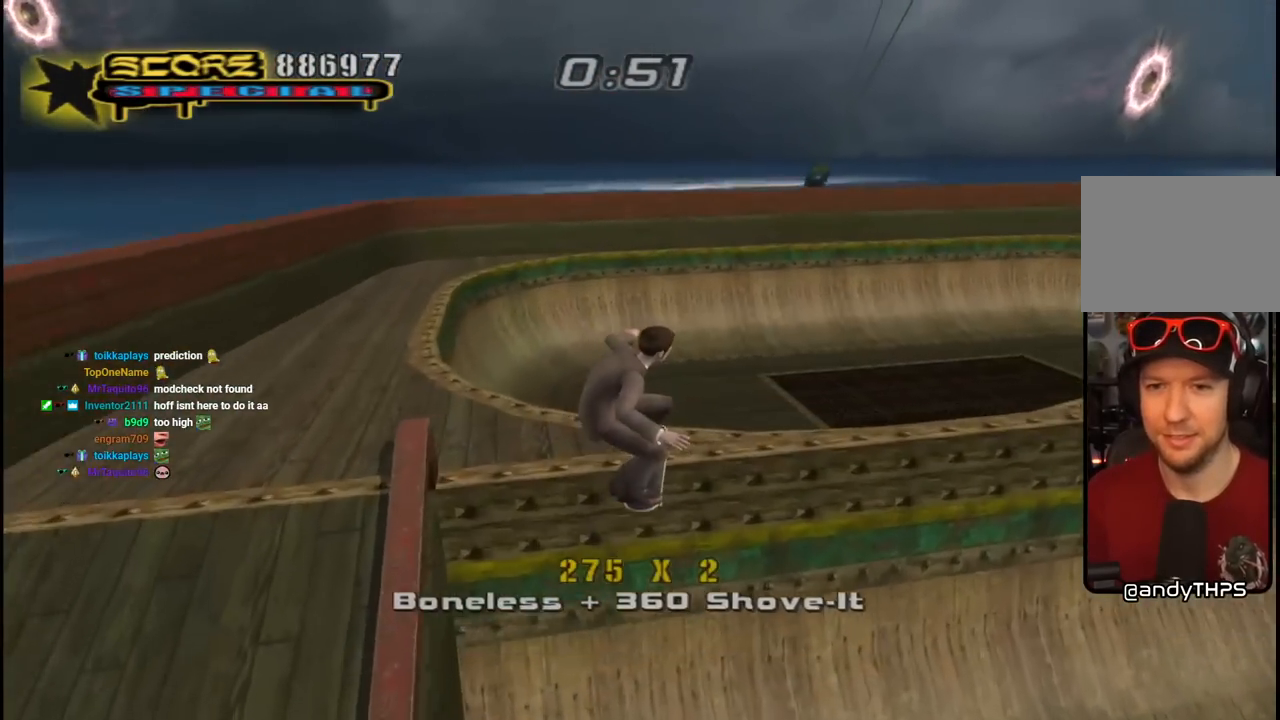
{"buttons": ["CROSS", "DPAD_RIGHT"], "left_stick": "center", "right_stick": "center", "events": [[17, "DPAD_DOWN", "up"], [67, "DPAD_DOWN", "down"], [83, "TRIANGLE", "down"], [117, "L1", "up"], [250, "R1", "up"], [350, "DPAD_DOWN", "up"], [450, "TRIANGLE", "up"]]}
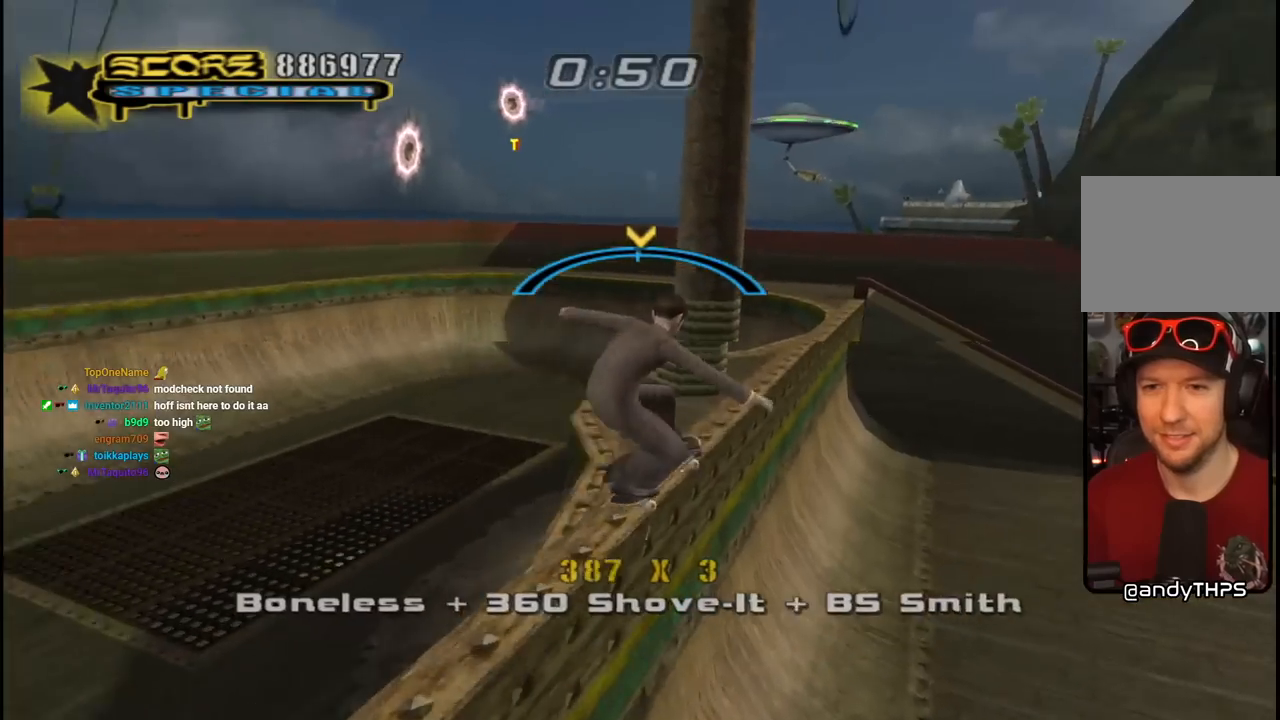
{"buttons": ["CROSS"], "left_stick": "center", "right_stick": "center", "events": [[17, "CROSS", "up"], [33, "DPAD_DOWN", "down"], [100, "R1", "down"], [133, "CROSS", "down"], [217, "R1", "up"], [233, "R2", "down"], [283, "DPAD_DOWN", "up"], [350, "DPAD_RIGHT", "up"], [433, "R2", "up"]]}
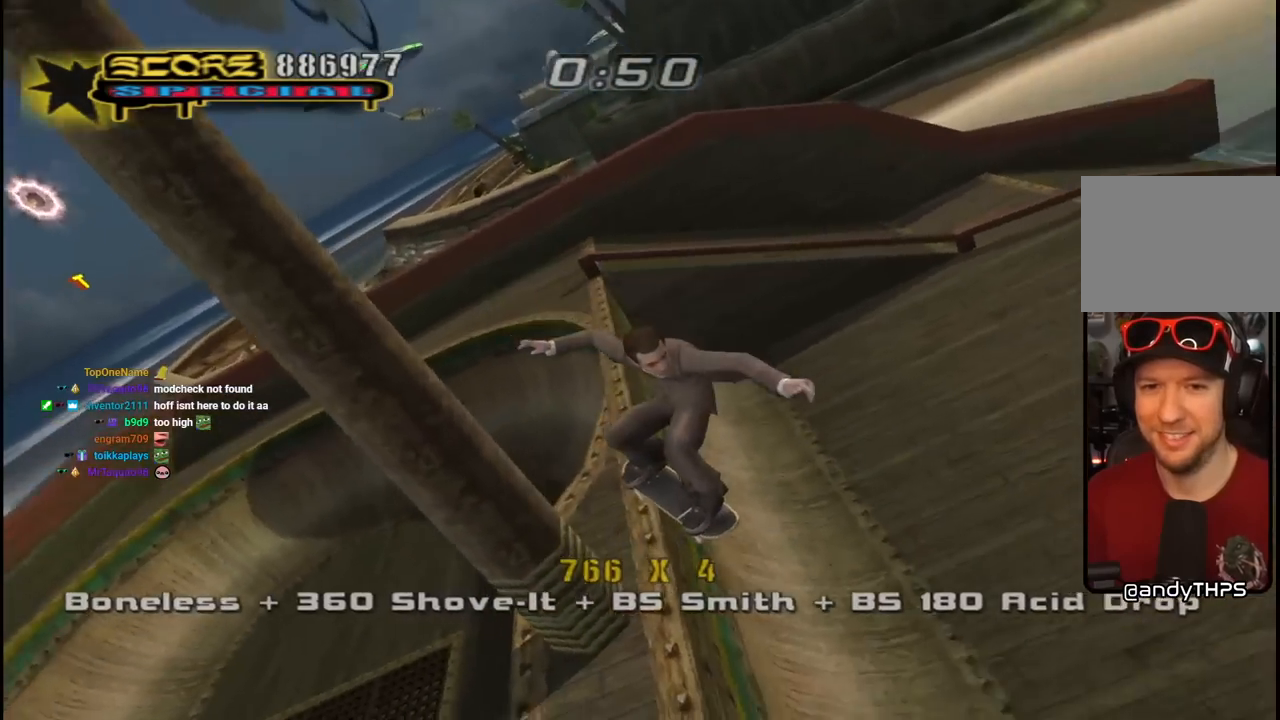
{"buttons": ["CROSS", "R2", "DPAD_DOWN", "DPAD_RIGHT"], "left_stick": "center", "right_stick": "center", "events": [[50, "L1", "down"], [83, "DPAD_UP", "down"], [333, "DPAD_UP", "up"], [333, "R2", "down"], [400, "L1", "up"], [467, "DPAD_DOWN", "down"], [483, "DPAD_RIGHT", "down"]]}
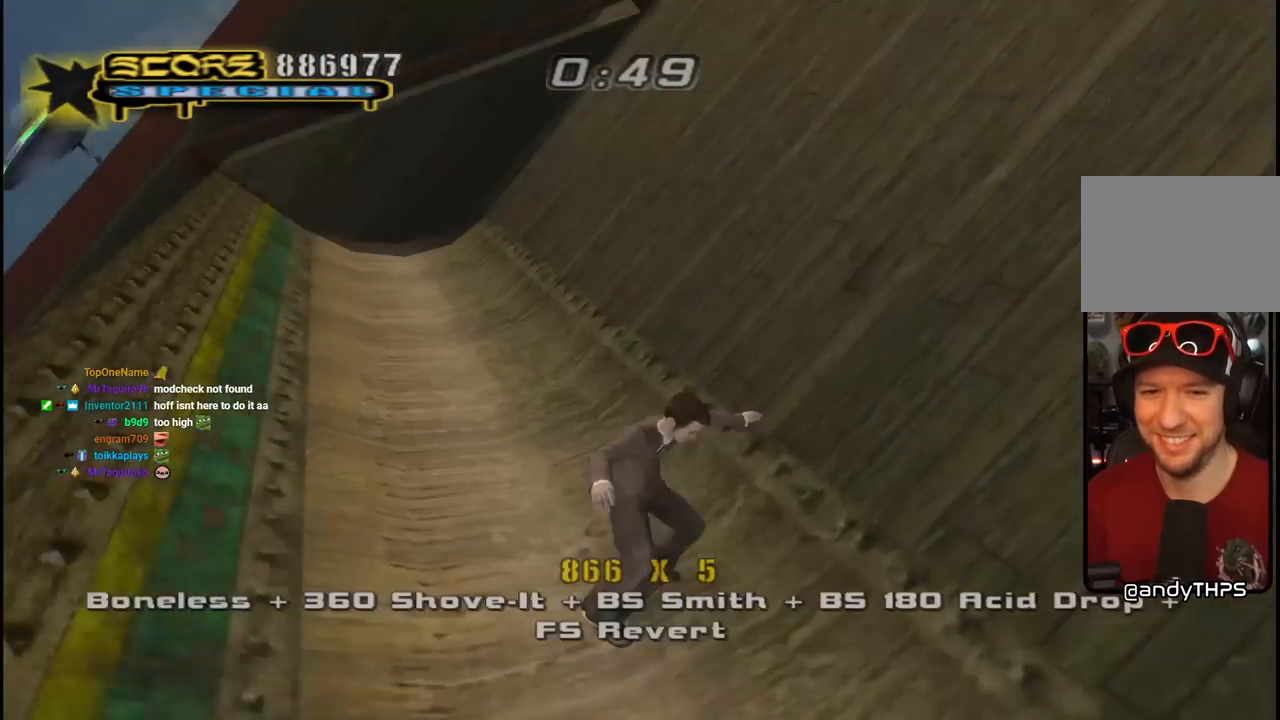
{"buttons": ["SQUARE", "L1", "DPAD_UP"], "left_stick": "center", "right_stick": "center", "events": [[100, "R2", "up"], [167, "DPAD_DOWN", "up"], [283, "DPAD_RIGHT", "up"], [417, "DPAD_UP", "down"], [433, "L1", "down"], [433, "SQUARE", "down"], [450, "CROSS", "up"]]}
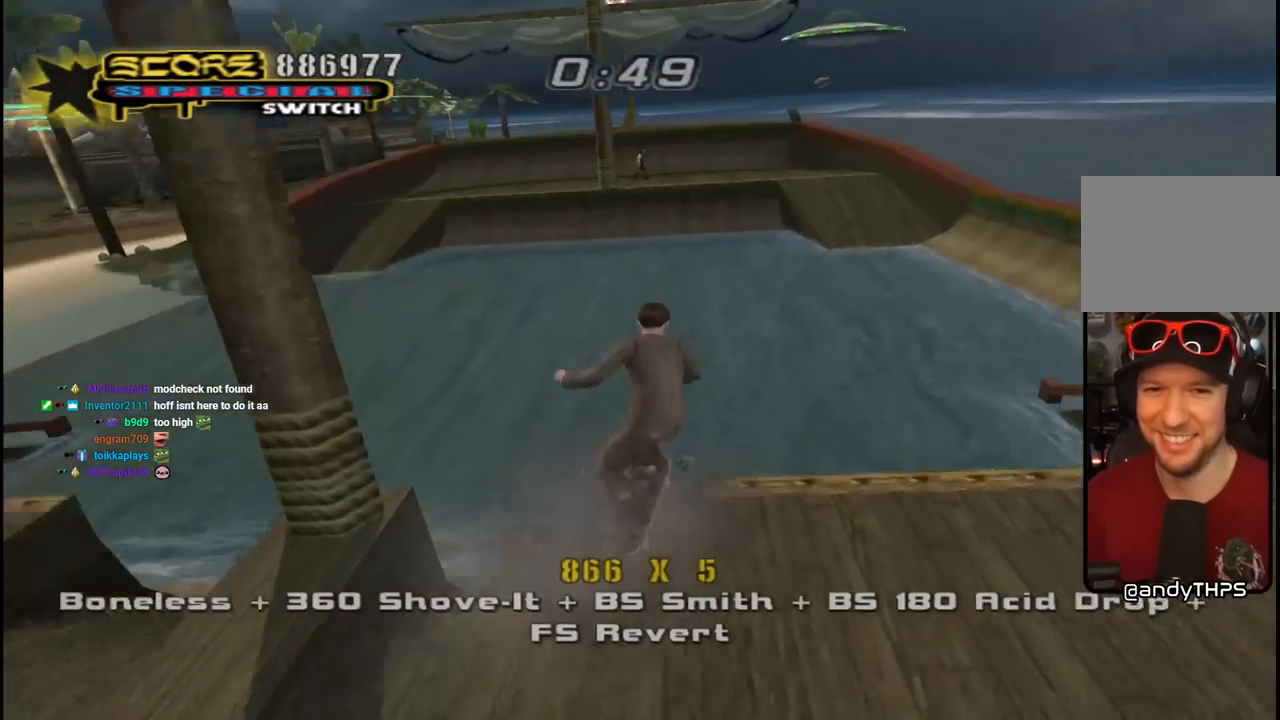
{"buttons": ["CROSS"], "left_stick": "center", "right_stick": "center", "events": [[33, "SQUARE", "up"], [100, "SQUARE", "down"], [117, "DPAD_UP", "up"], [233, "SQUARE", "up"], [317, "CROSS", "down"], [483, "L1", "up"]]}
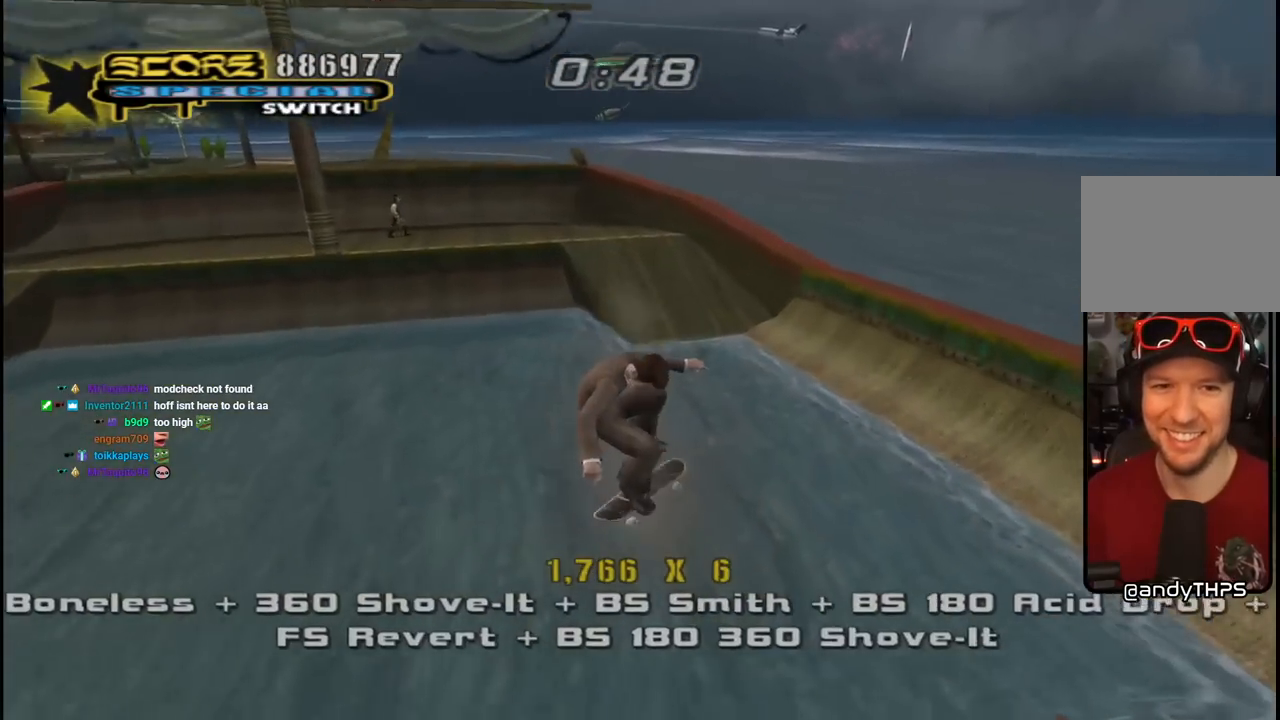
{"buttons": ["CROSS", "DPAD_DOWN", "DPAD_LEFT"], "left_stick": "center", "right_stick": "center", "events": [[333, "DPAD_LEFT", "down"], [383, "DPAD_DOWN", "down"]]}
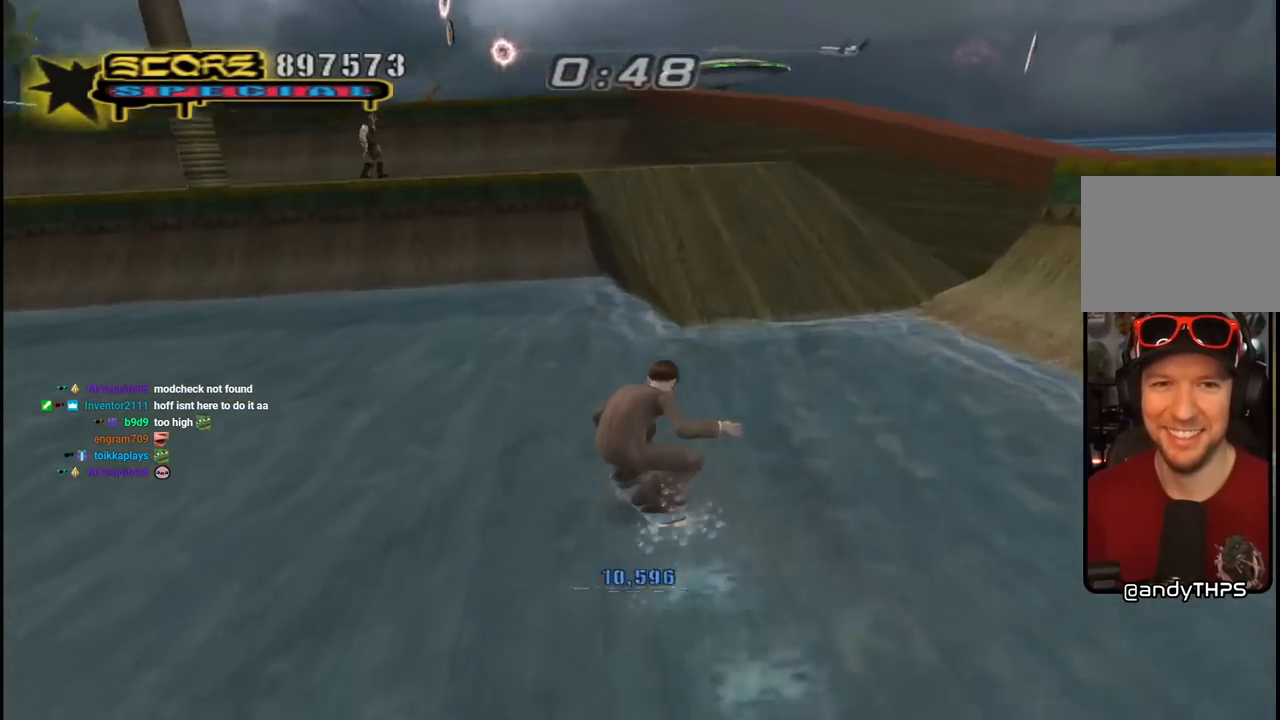
{"buttons": ["CROSS"], "left_stick": "center", "right_stick": "center", "events": [[417, "DPAD_DOWN", "up"], [483, "DPAD_LEFT", "up"]]}
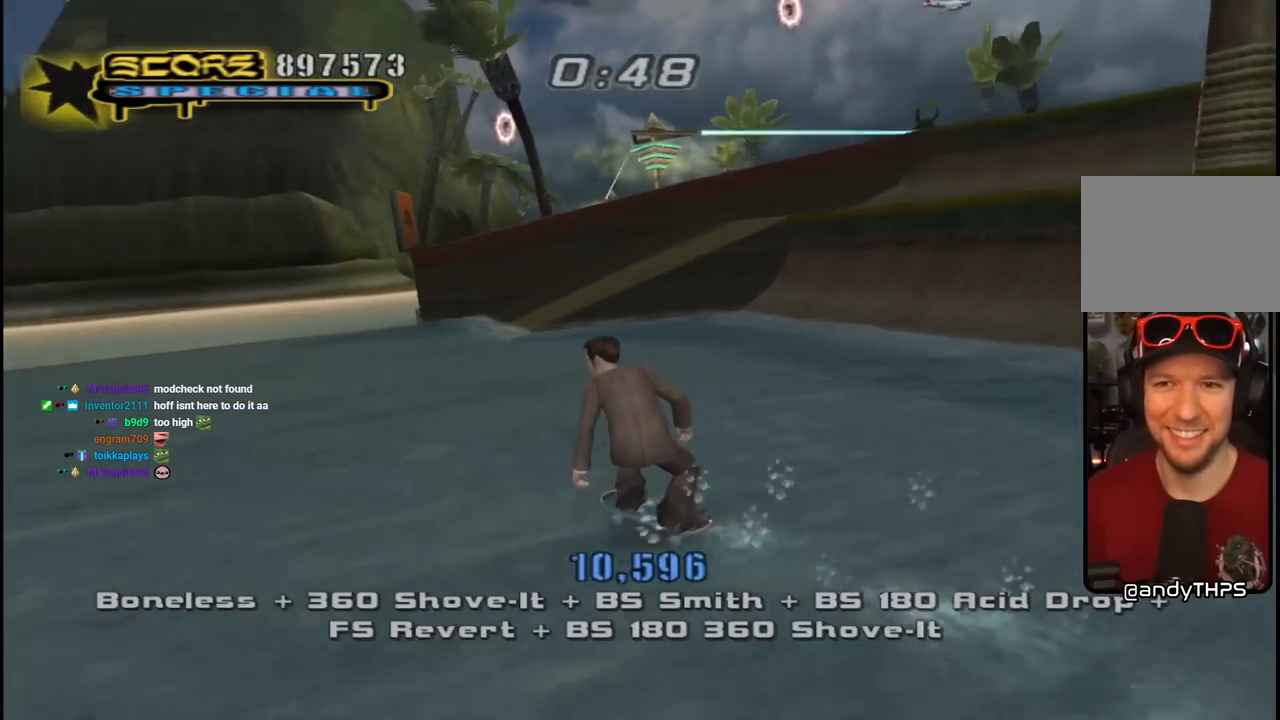
{"buttons": ["CROSS"], "left_stick": "center", "right_stick": "center", "events": [[350, "DPAD_RIGHT", "down"], [450, "DPAD_RIGHT", "up"]]}
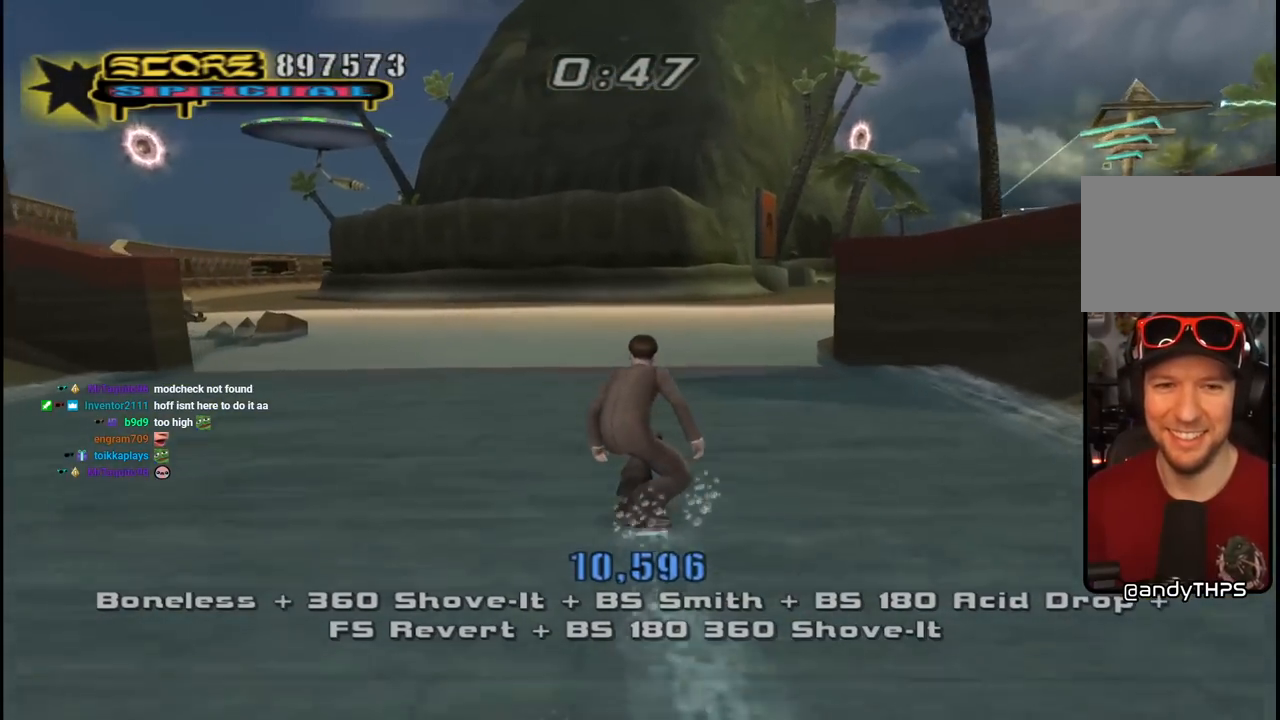
{"buttons": ["CROSS"], "left_stick": "center", "right_stick": "center", "events": [[83, "DPAD_LEFT", "down"], [150, "SQUARE", "down"], [167, "CROSS", "up"], [200, "DPAD_LEFT", "up"], [317, "SQUARE", "up"], [467, "CROSS", "down"]]}
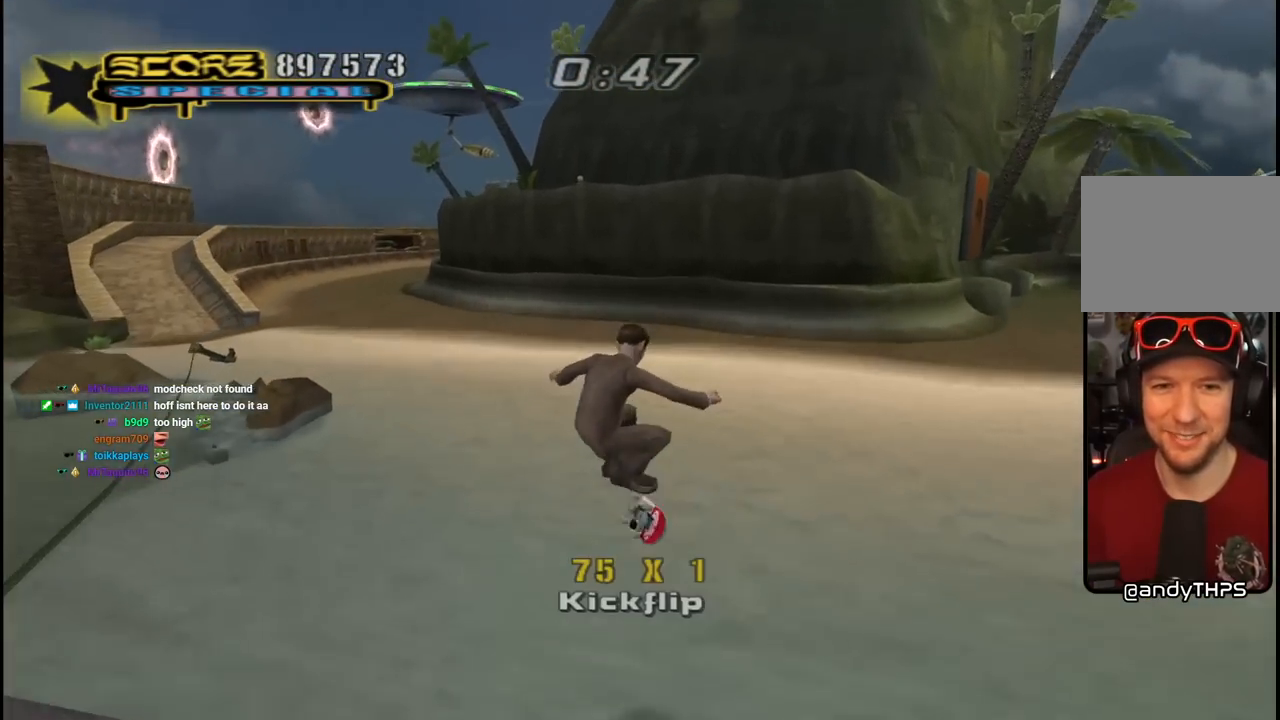
{"buttons": ["CROSS", "DPAD_RIGHT"], "left_stick": "center", "right_stick": "center", "events": [[350, "DPAD_RIGHT", "down"]]}
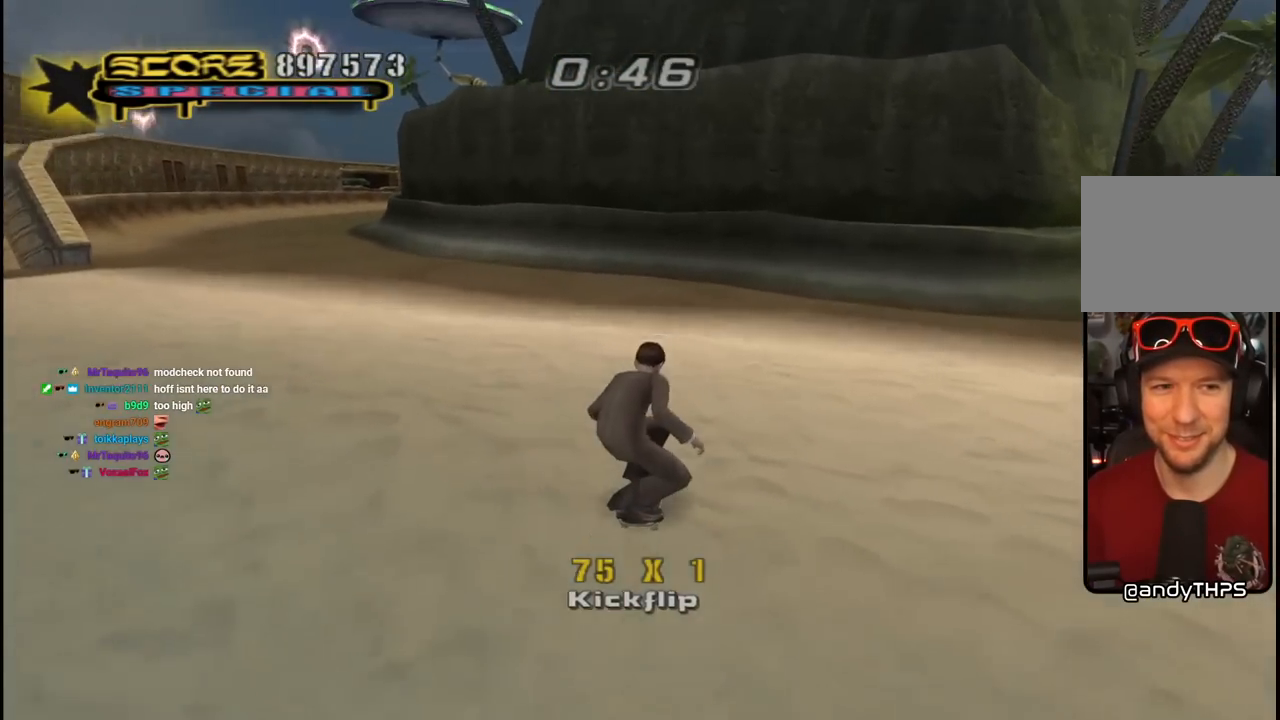
{"buttons": ["CROSS"], "left_stick": "center", "right_stick": "center", "events": [[67, "DPAD_RIGHT", "up"]]}
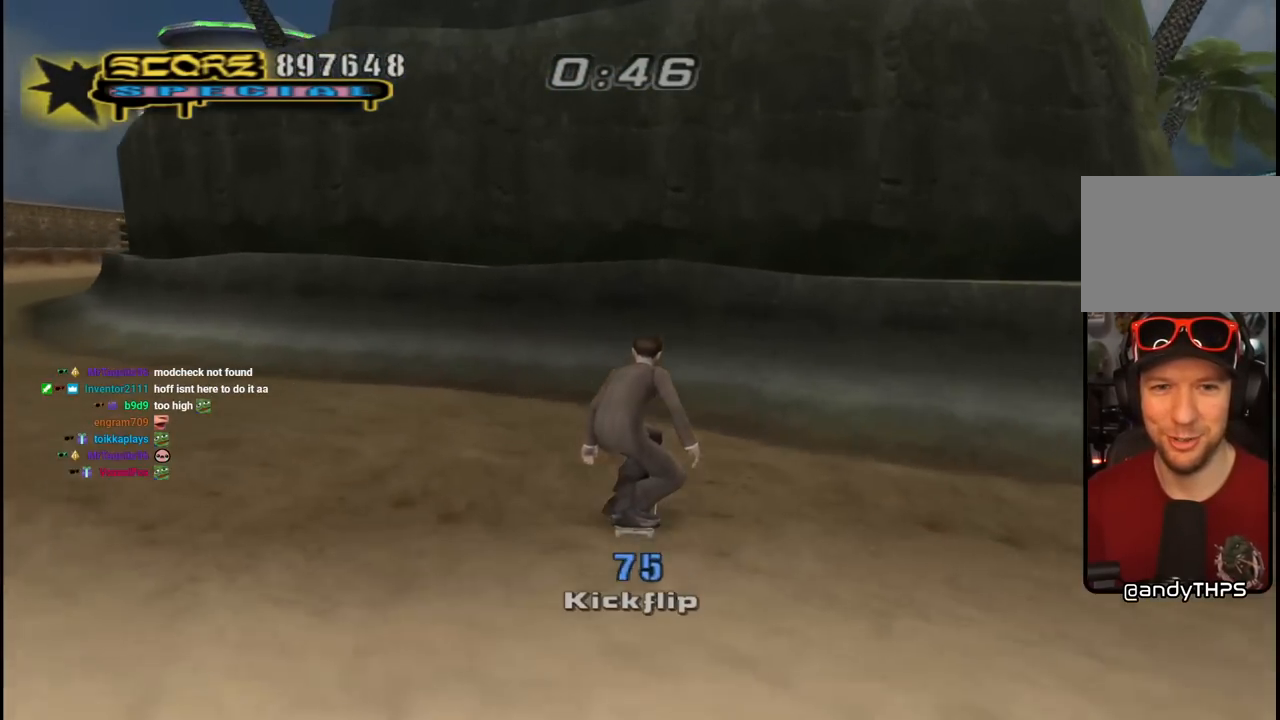
{"buttons": [], "left_stick": "center", "right_stick": "center", "events": [[117, "DPAD_UP", "down"], [183, "DPAD_UP", "up"], [267, "DPAD_UP", "down"], [333, "DPAD_UP", "up"], [400, "CROSS", "up"]]}
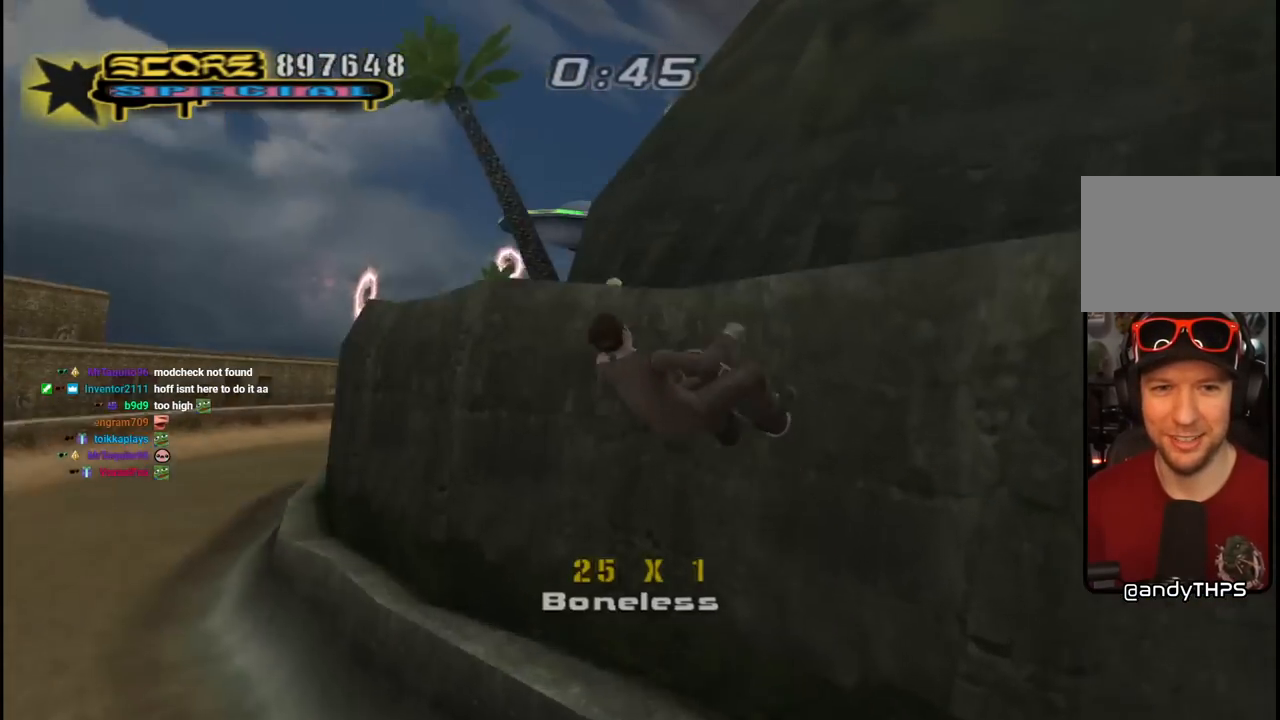
{"buttons": ["CROSS", "R1", "DPAD_RIGHT"], "left_stick": "center", "right_stick": "center", "events": [[33, "DPAD_RIGHT", "down"], [50, "CROSS", "down"], [83, "L1", "down"], [117, "R1", "down"], [150, "DPAD_UP", "down"], [300, "DPAD_UP", "up"], [350, "L1", "up"]]}
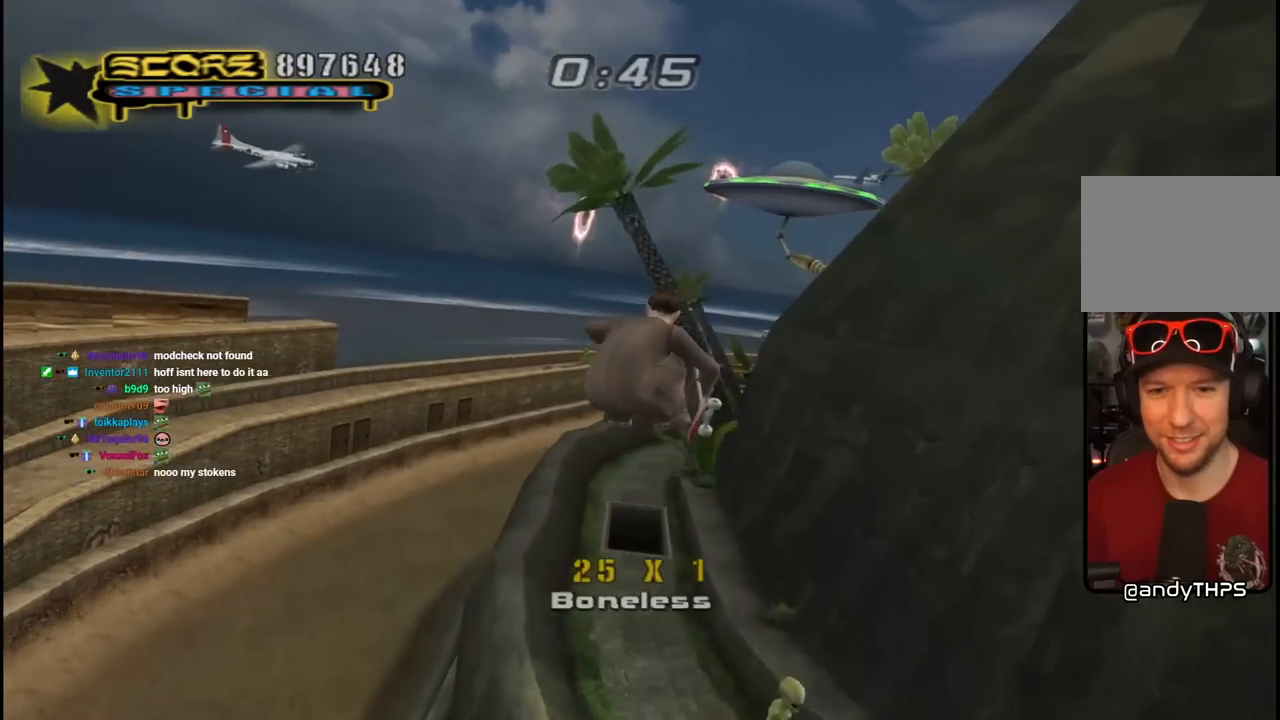
{"buttons": ["CROSS", "DPAD_UP", "DPAD_RIGHT"], "left_stick": "center", "right_stick": "center", "events": [[100, "DPAD_UP", "down"], [233, "DPAD_RIGHT", "up"], [283, "R1", "up"], [483, "DPAD_RIGHT", "down"]]}
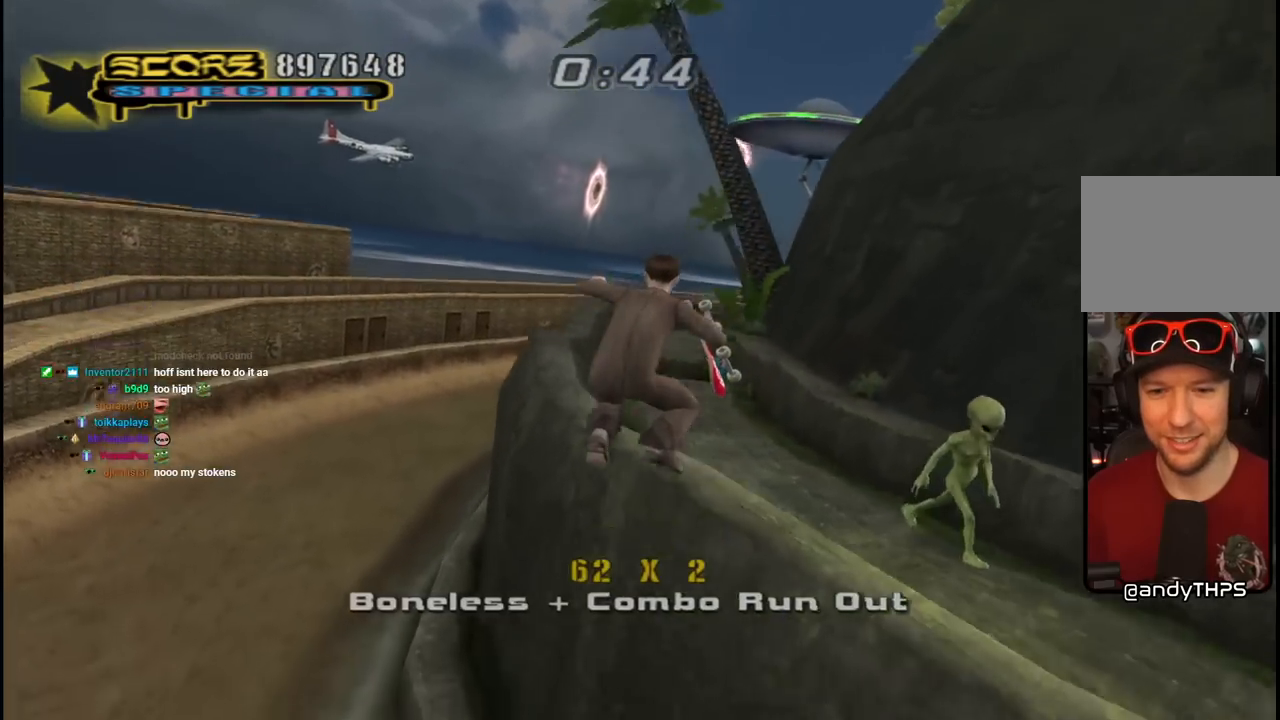
{"buttons": ["CROSS", "R1", "DPAD_UP"], "left_stick": "center", "right_stick": "center", "events": [[133, "R1", "down"], [217, "DPAD_RIGHT", "up"]]}
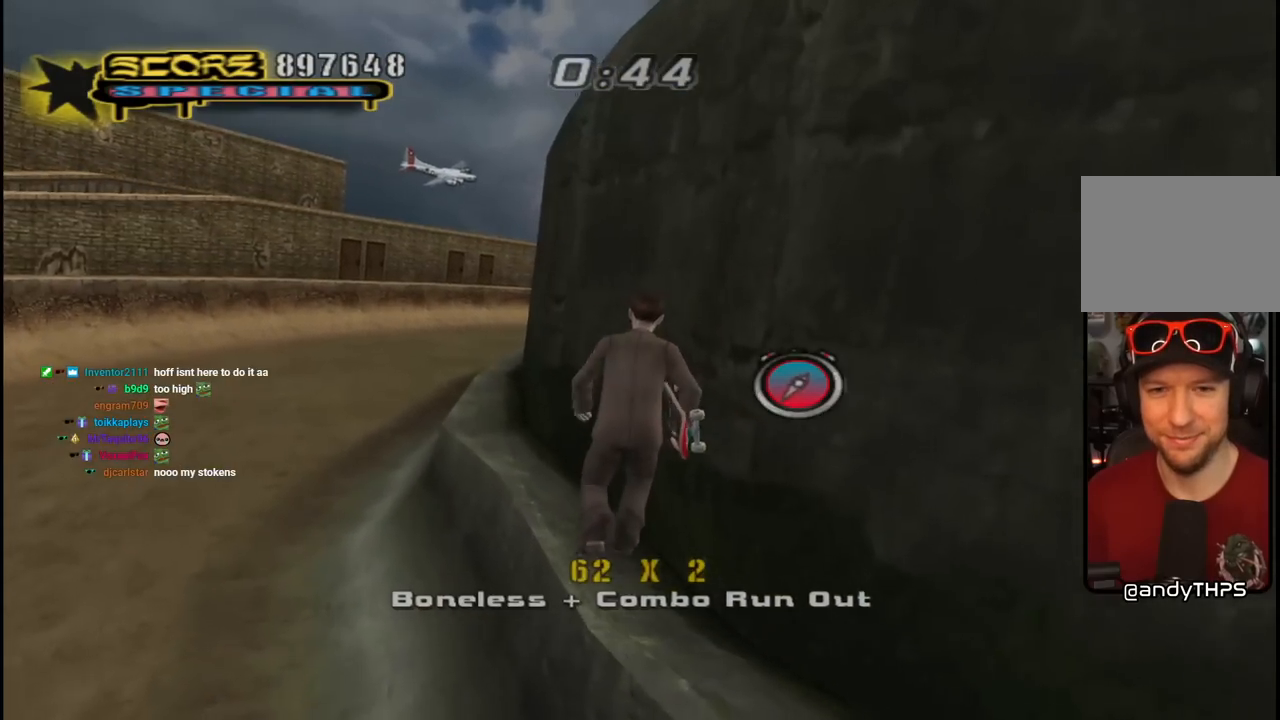
{"buttons": ["CROSS", "DPAD_RIGHT"], "left_stick": "center", "right_stick": "center", "events": [[33, "R1", "up"], [100, "CROSS", "up"], [117, "TRIANGLE", "down"], [133, "R1", "down"], [300, "R1", "up"], [467, "CROSS", "down"], [467, "DPAD_RIGHT", "down"], [483, "TRIANGLE", "up"], [500, "DPAD_UP", "up"]]}